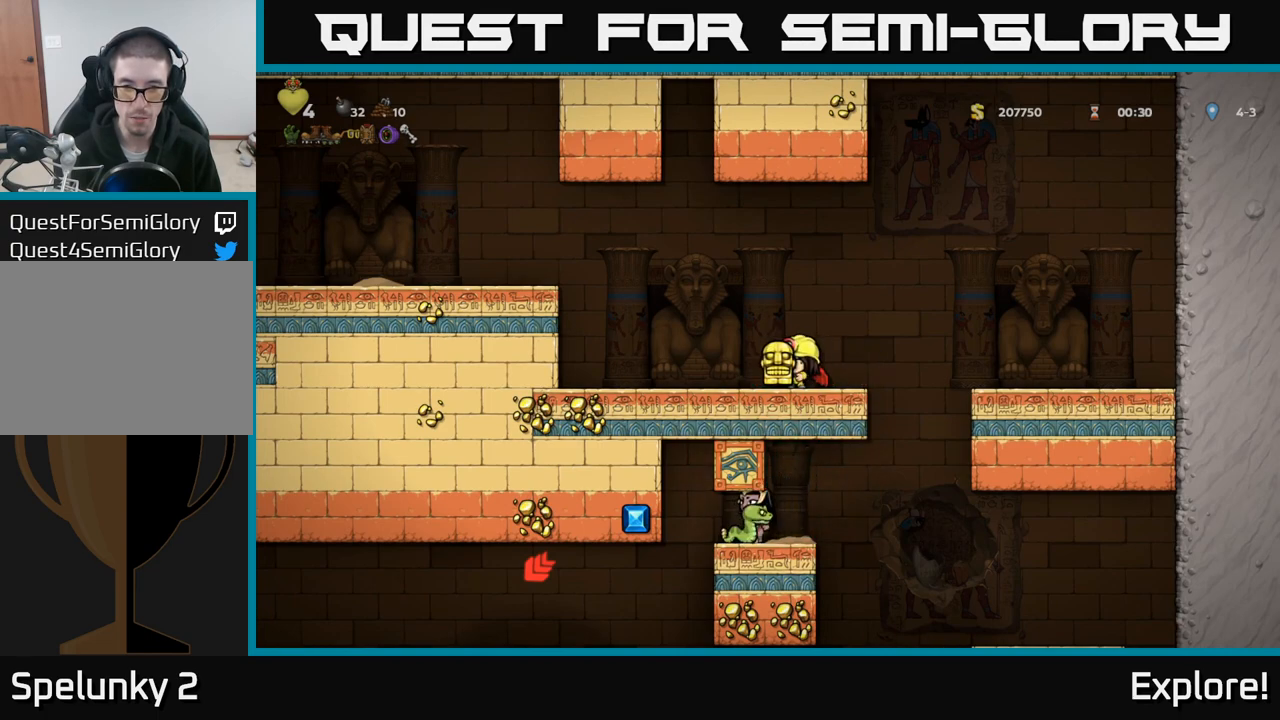
Gameplay with a controller (Xbox layout); each line is a JSON object with the inputs held at the frame after it. "events" lists button and stick changes between this image and that frame as [ms after this image, input, new state], when the widget could be followed in between.
{"buttons": [], "left_stick": "center", "right_stick": "center", "events": []}
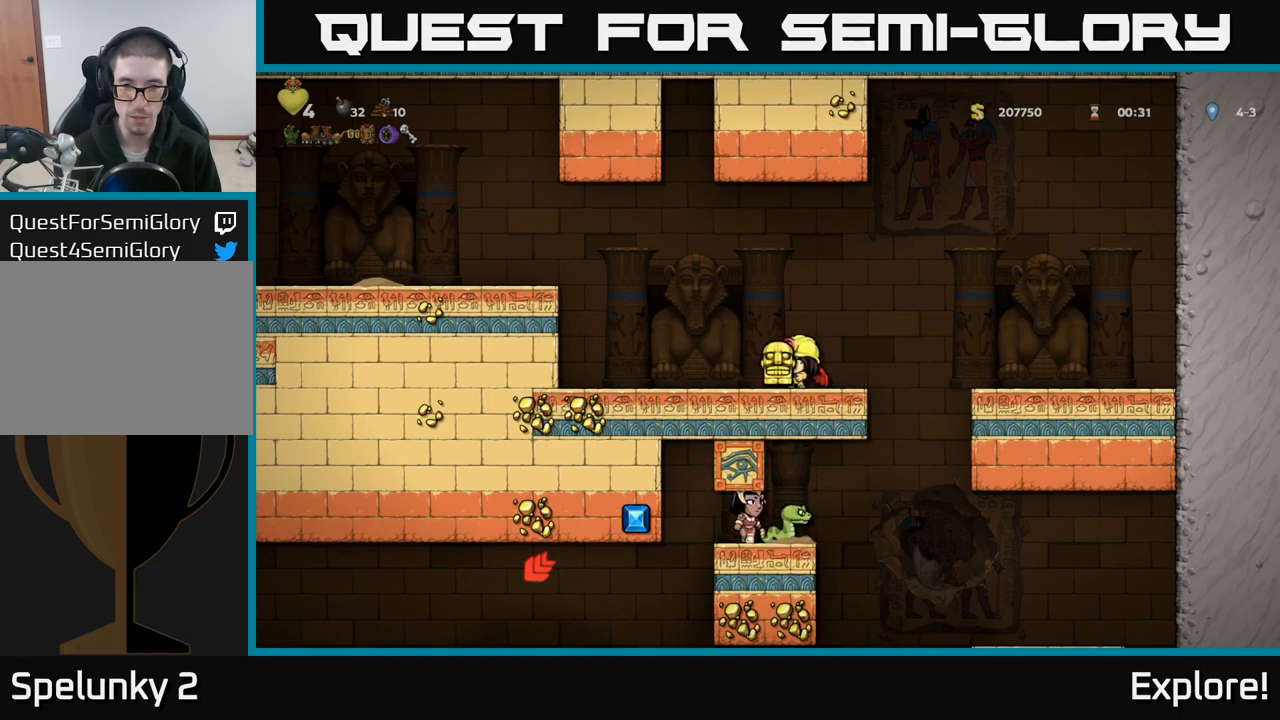
{"buttons": [], "left_stick": "center", "right_stick": "center", "events": []}
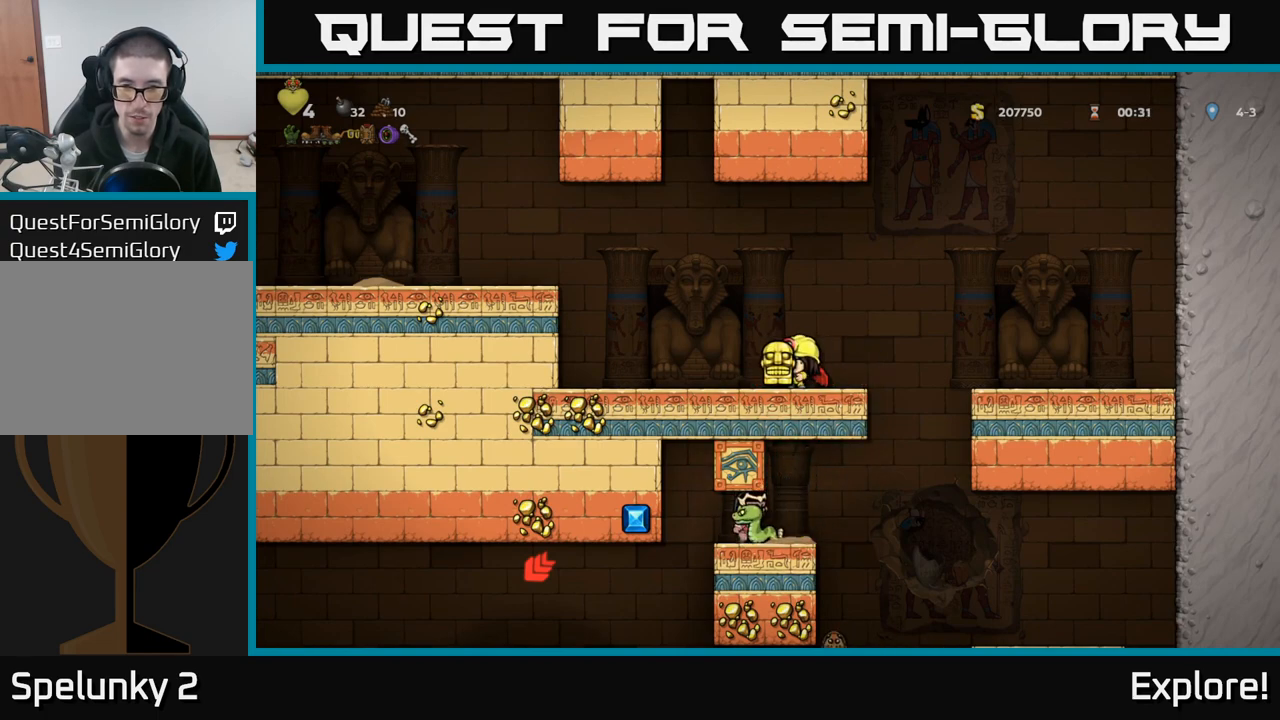
{"buttons": [], "left_stick": "center", "right_stick": "center", "events": []}
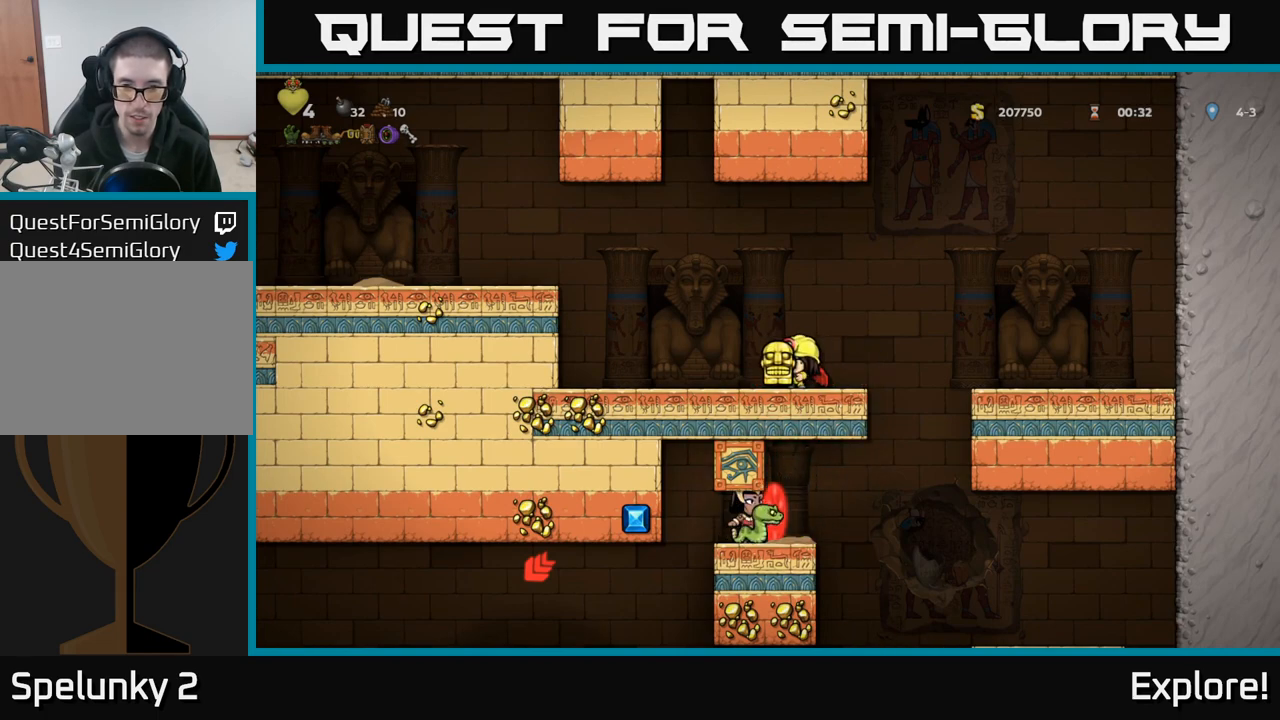
{"buttons": ["DPAD_LEFT"], "left_stick": "center", "right_stick": "center", "events": [[483, "DPAD_LEFT", "down"]]}
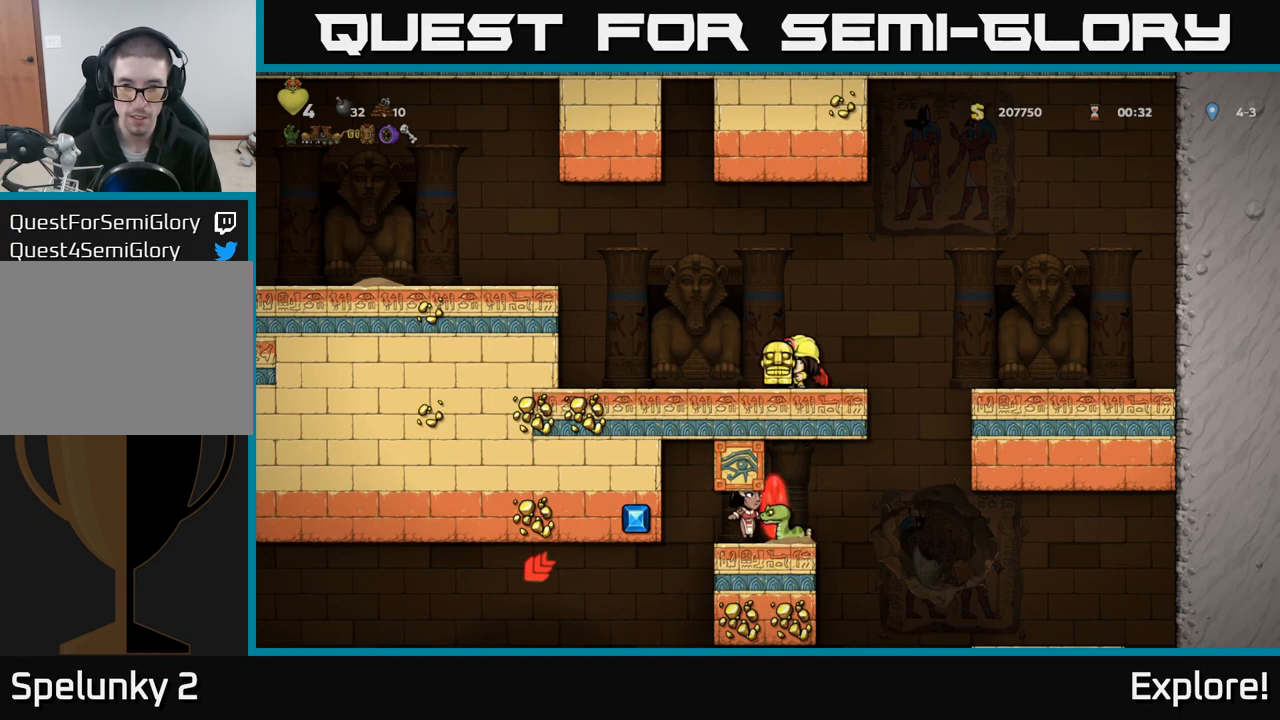
{"buttons": [], "left_stick": "center", "right_stick": "center", "events": [[317, "DPAD_LEFT", "up"]]}
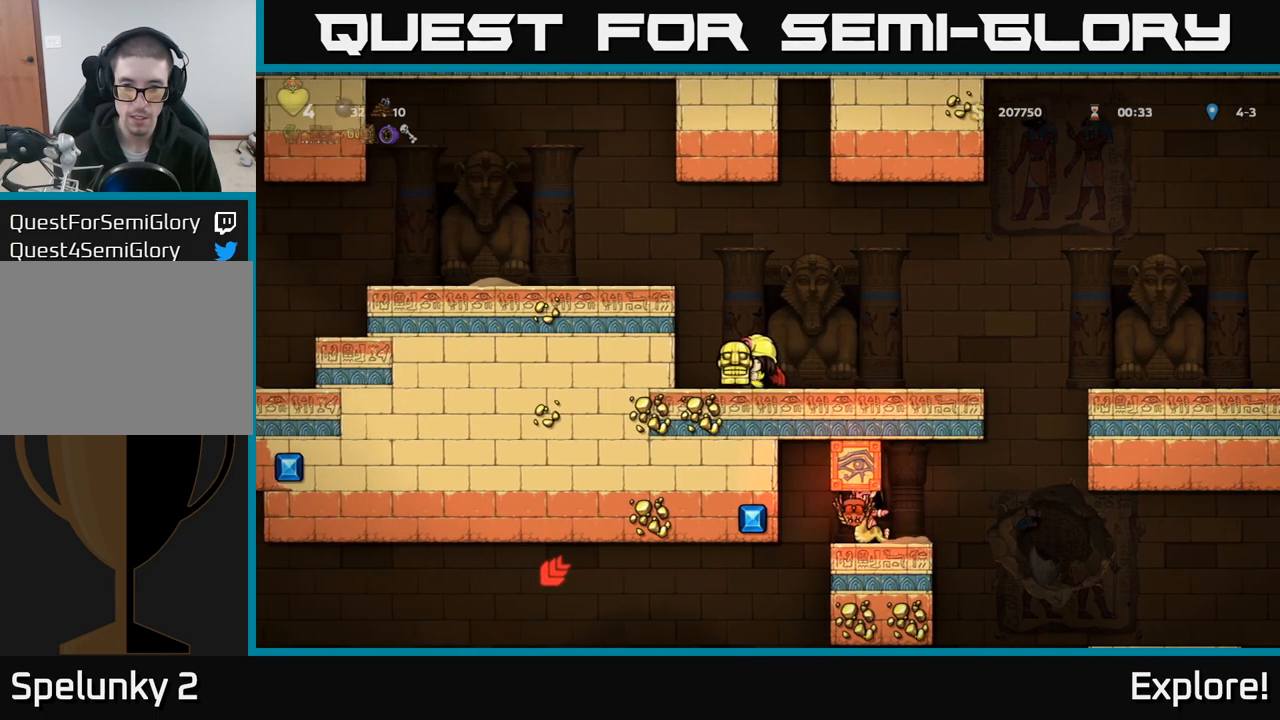
{"buttons": ["DPAD_RIGHT"], "left_stick": "center", "right_stick": "center", "events": [[83, "DPAD_RIGHT", "down"]]}
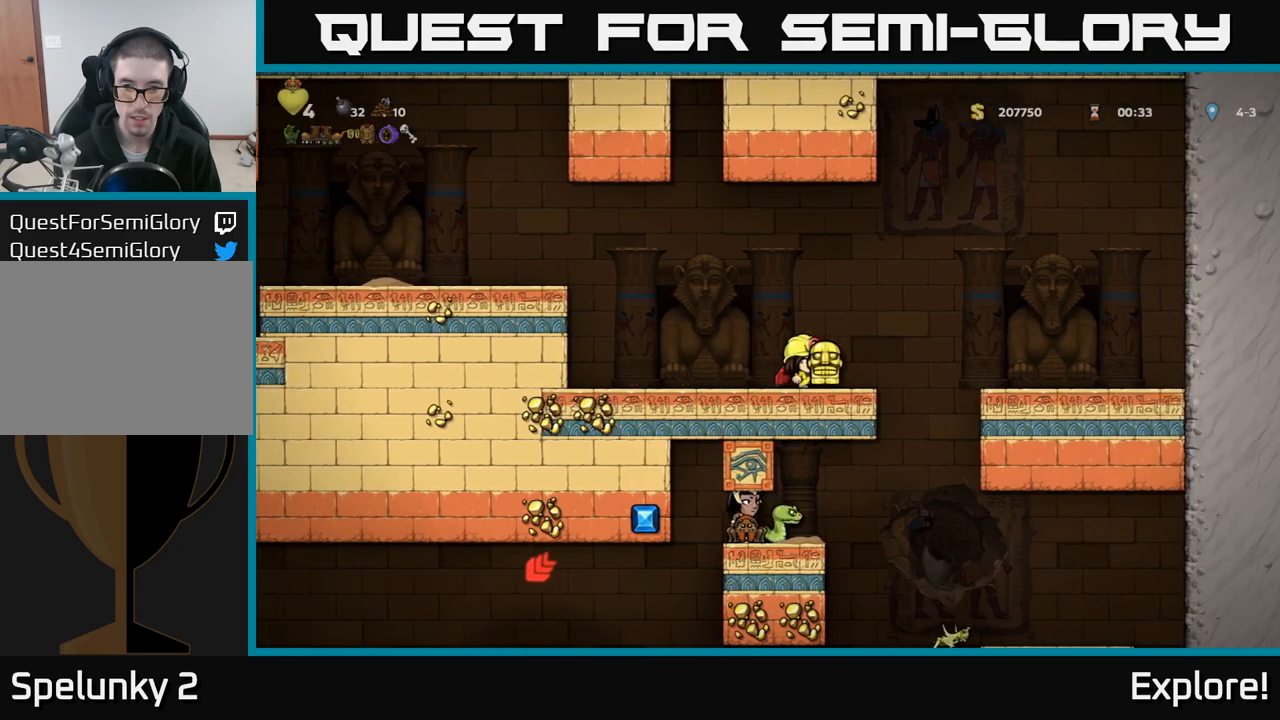
{"buttons": ["DPAD_RIGHT"], "left_stick": "center", "right_stick": "center", "events": []}
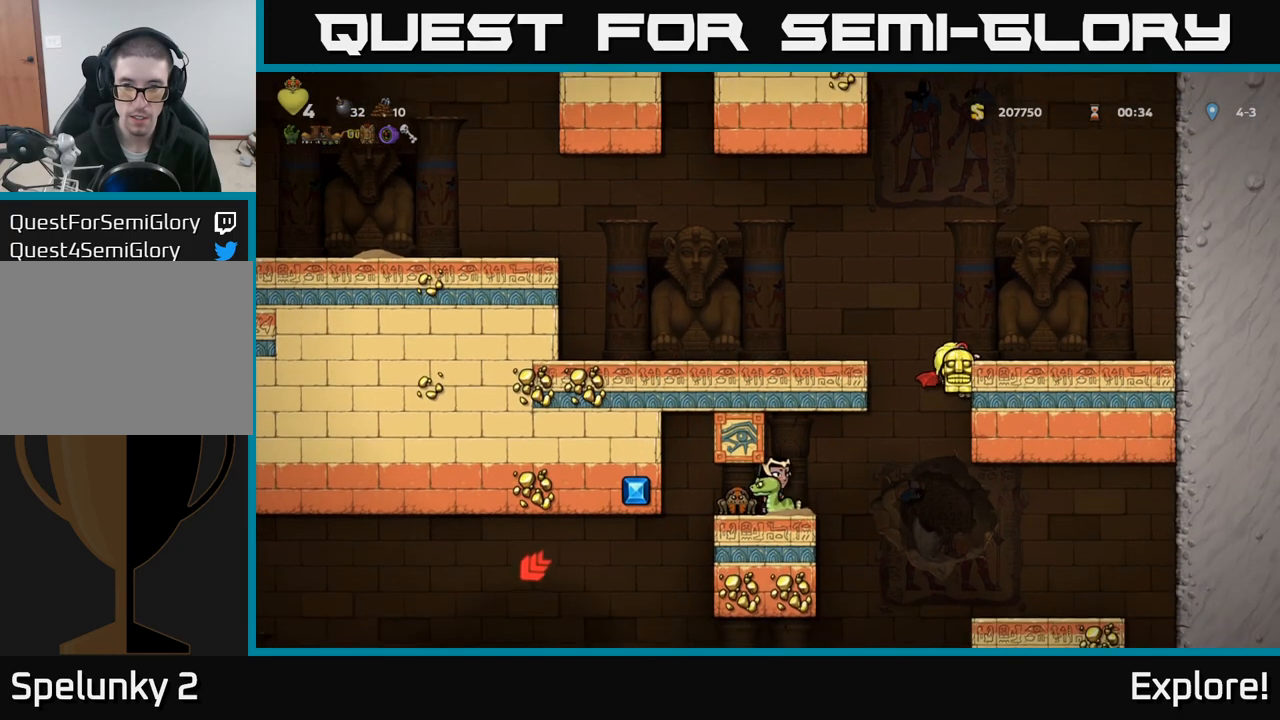
{"buttons": [], "left_stick": "center", "right_stick": "center", "events": [[200, "DPAD_DOWN", "down"], [250, "DPAD_RIGHT", "up"], [267, "A", "down"], [333, "A", "up"], [383, "DPAD_DOWN", "up"]]}
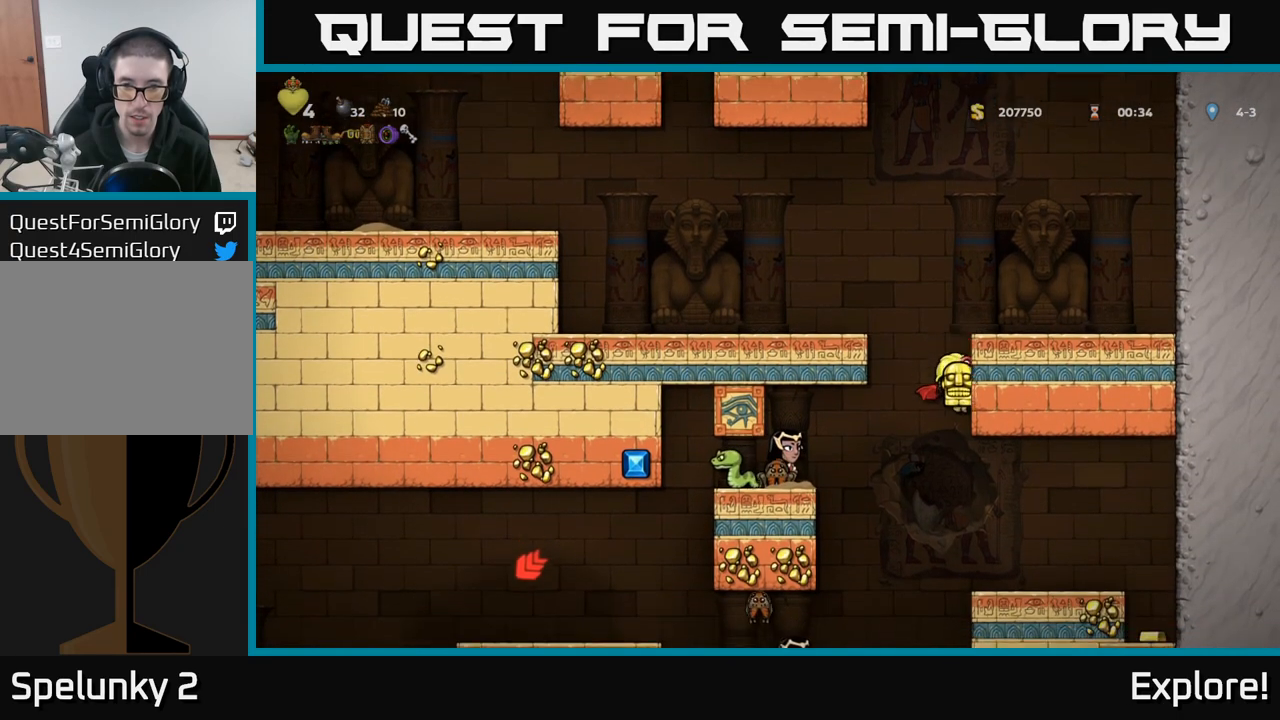
{"buttons": [], "left_stick": "center", "right_stick": "center", "events": [[83, "DPAD_RIGHT", "down"], [417, "DPAD_RIGHT", "up"]]}
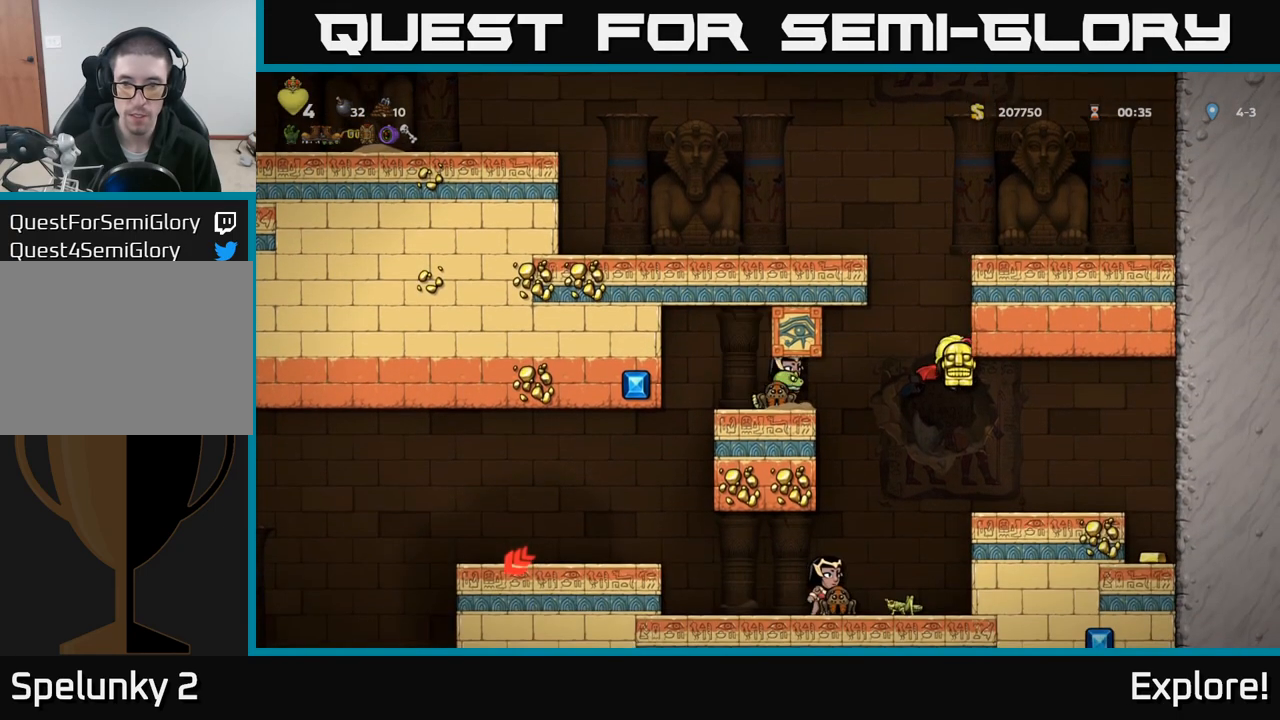
{"buttons": ["DPAD_RIGHT"], "left_stick": "center", "right_stick": "center", "events": [[133, "DPAD_DOWN", "down"], [267, "DPAD_DOWN", "up"], [283, "DPAD_RIGHT", "down"]]}
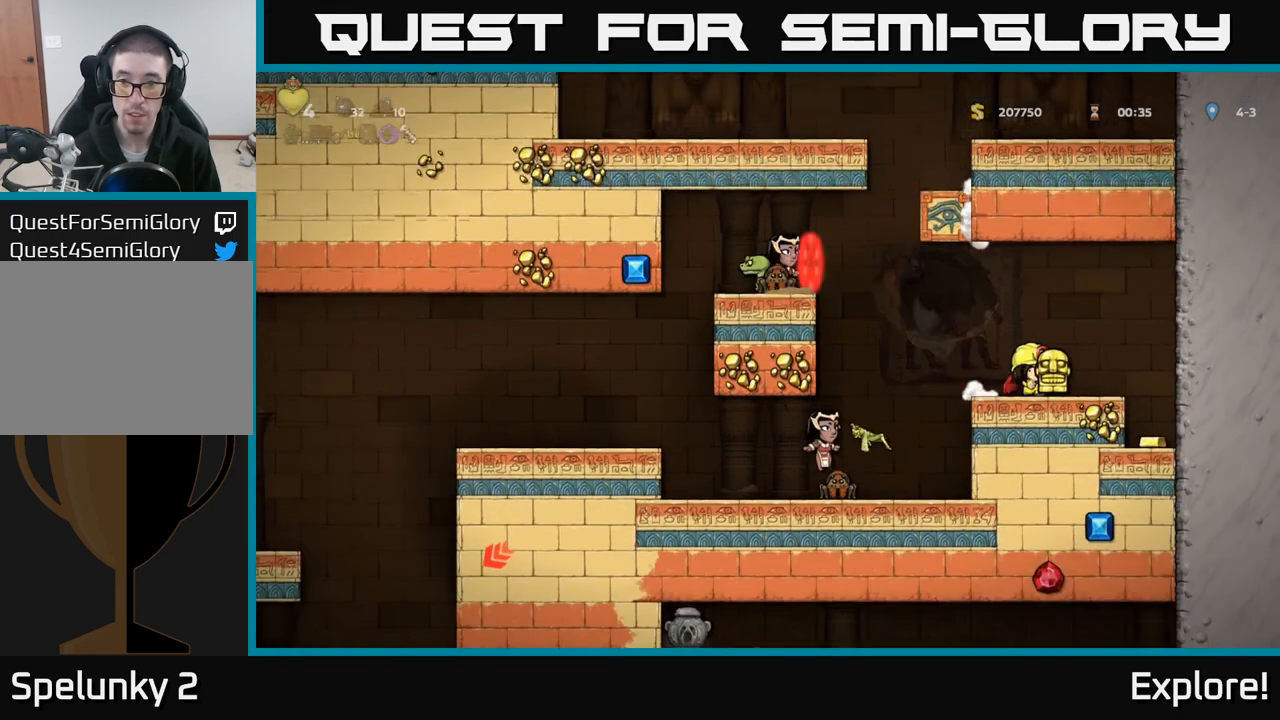
{"buttons": [], "left_stick": "center", "right_stick": "center", "events": [[133, "DPAD_RIGHT", "up"], [217, "DPAD_RIGHT", "down"], [250, "DPAD_RIGHT", "up"]]}
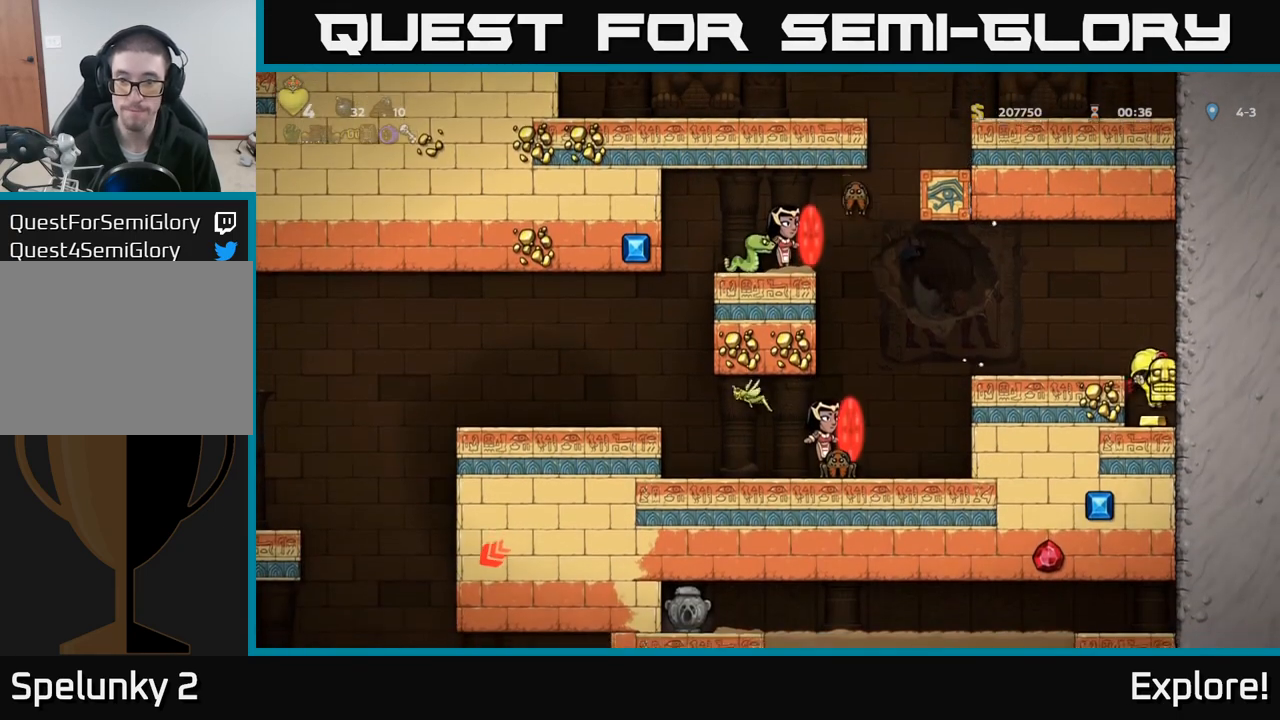
{"buttons": [], "left_stick": "center", "right_stick": "center", "events": [[167, "DPAD_LEFT", "down"], [317, "DPAD_LEFT", "up"]]}
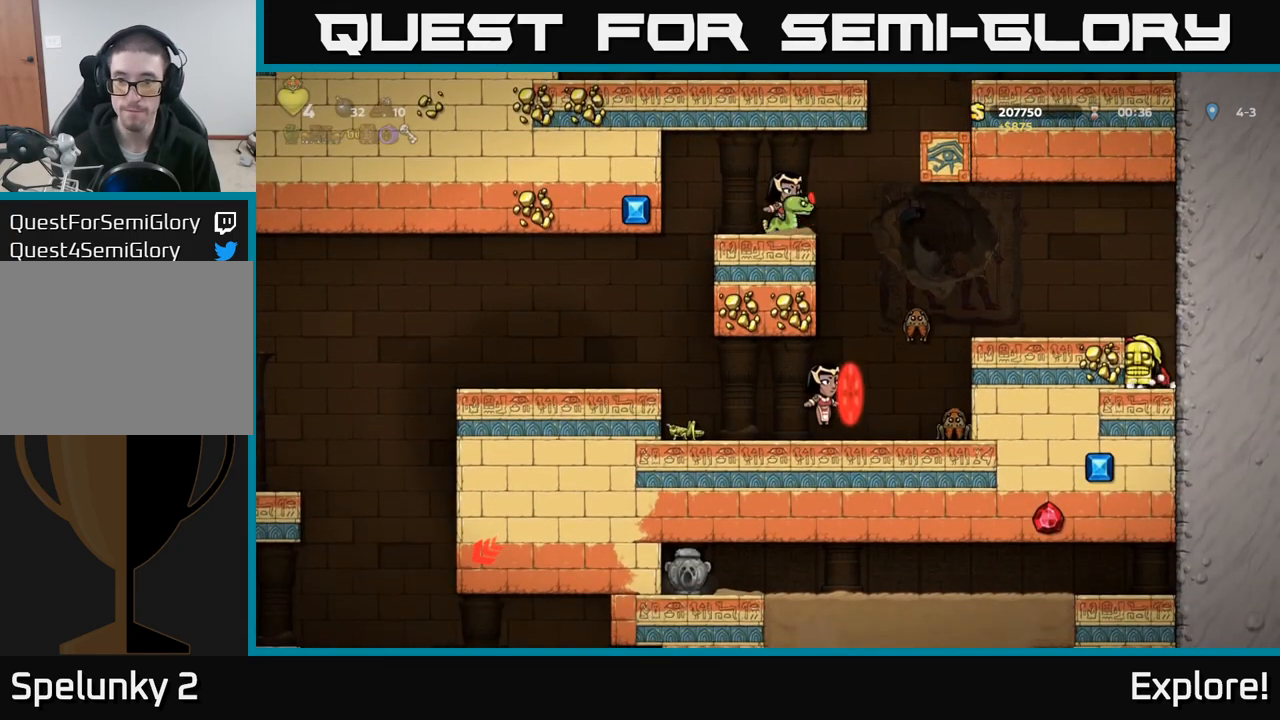
{"buttons": [], "left_stick": "center", "right_stick": "center", "events": []}
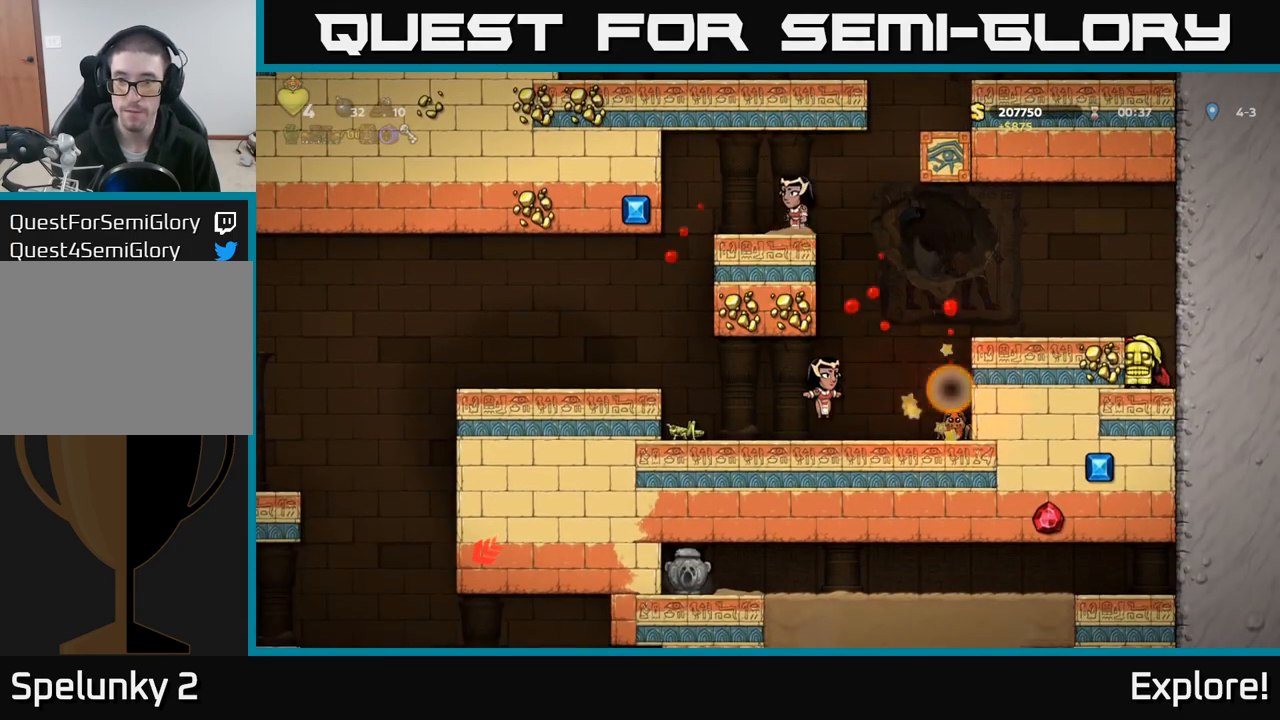
{"buttons": ["X"], "left_stick": "center", "right_stick": "center", "events": [[283, "A", "down"], [400, "A", "up"], [483, "X", "down"]]}
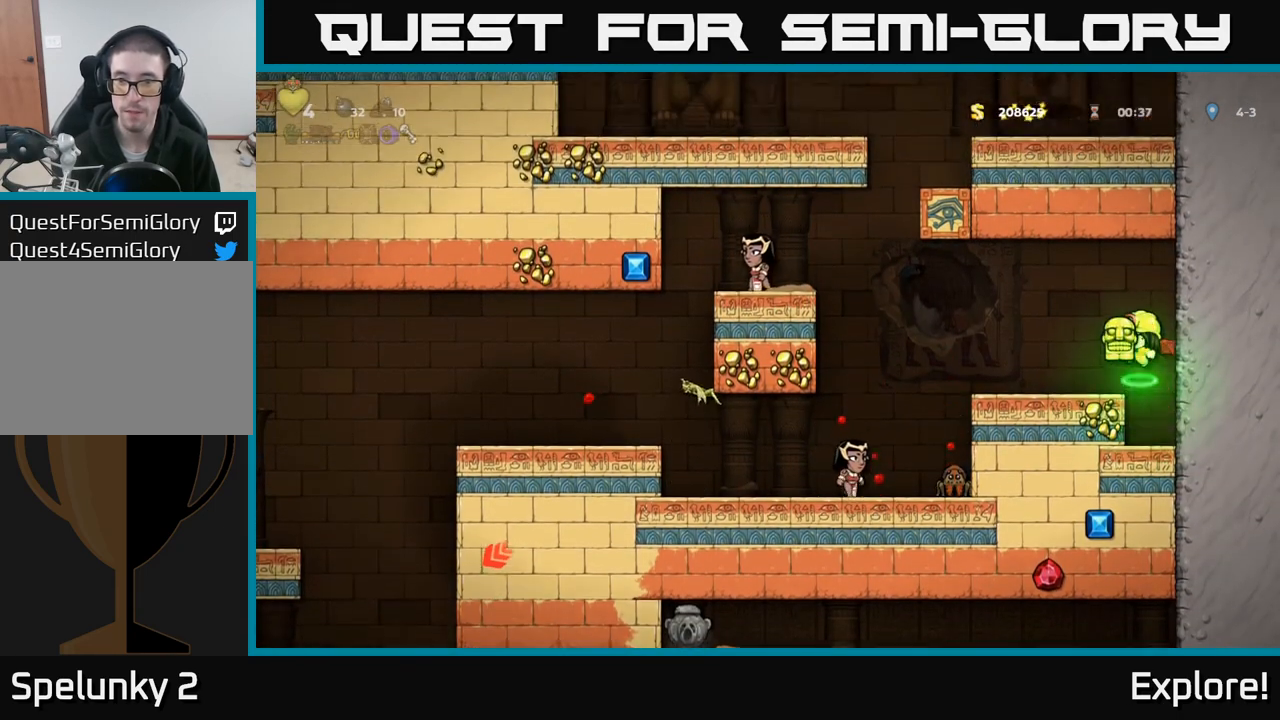
{"buttons": [], "left_stick": "center", "right_stick": "center", "events": [[50, "X", "up"]]}
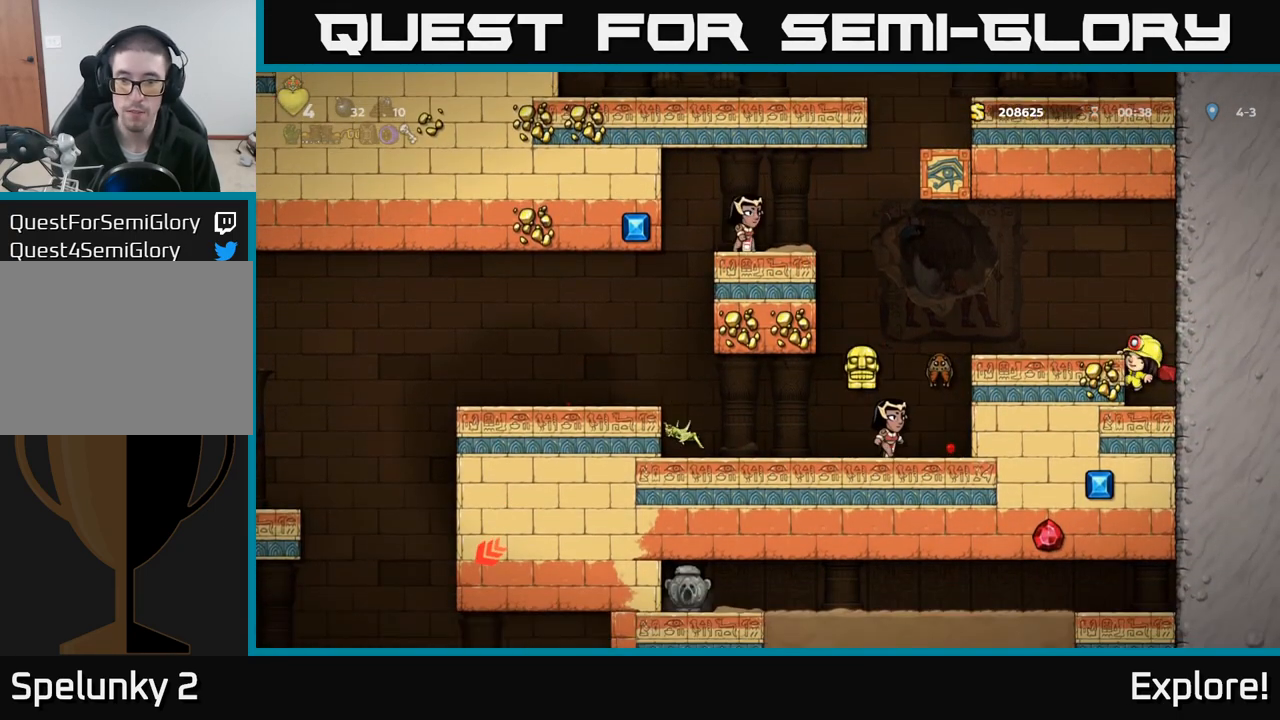
{"buttons": ["DPAD_LEFT"], "left_stick": "center", "right_stick": "center", "events": [[217, "A", "down"], [300, "A", "up"], [400, "DPAD_LEFT", "down"]]}
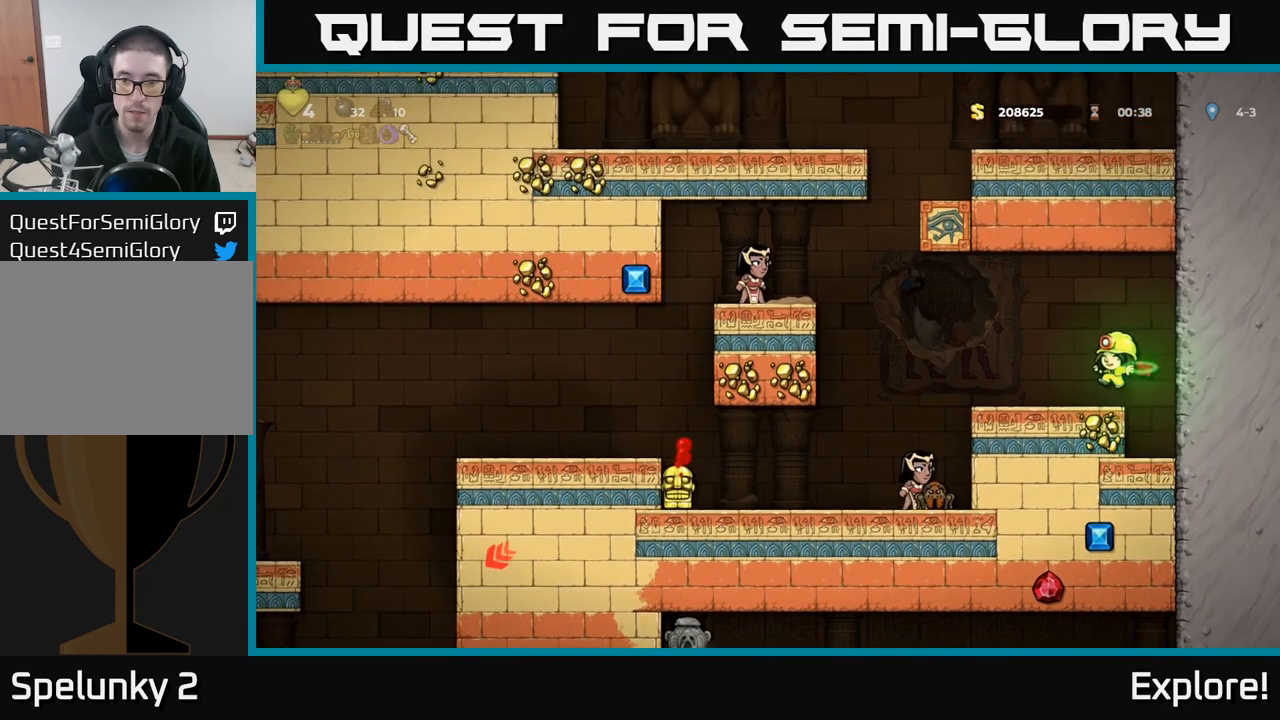
{"buttons": ["DPAD_LEFT"], "left_stick": "center", "right_stick": "center", "events": [[317, "DPAD_LEFT", "up"], [483, "DPAD_LEFT", "down"]]}
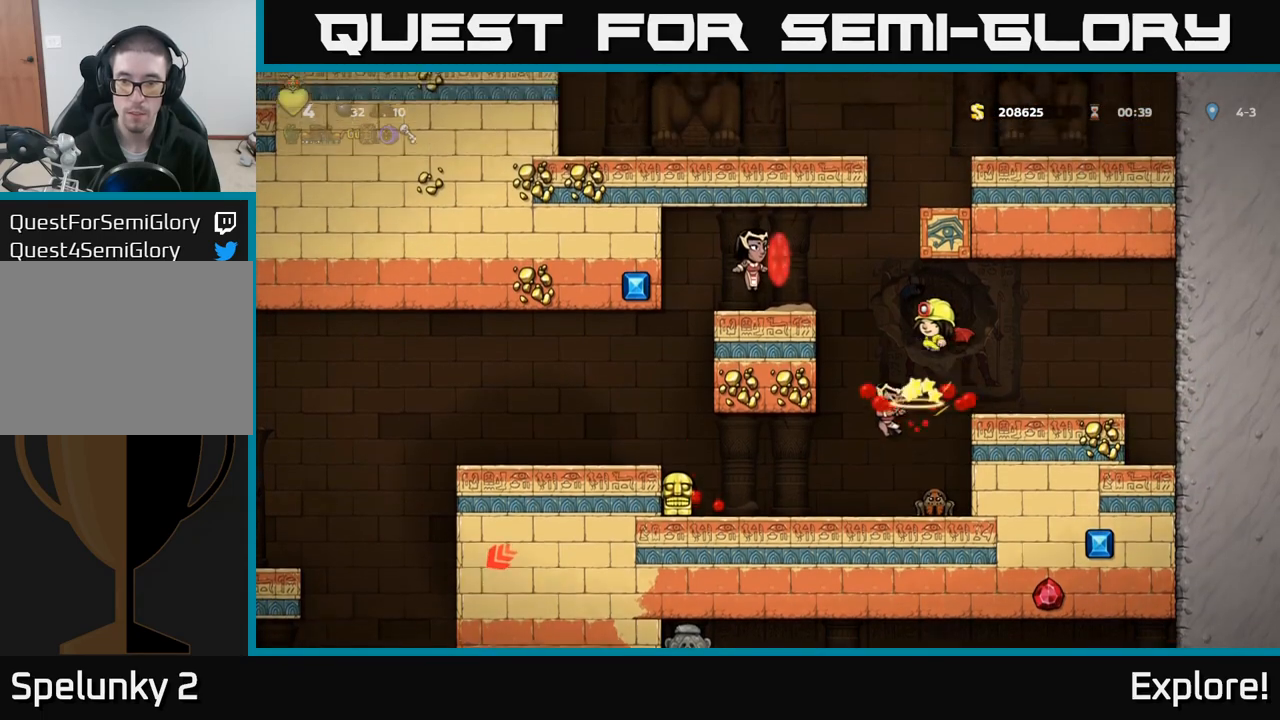
{"buttons": [], "left_stick": "center", "right_stick": "center", "events": [[267, "DPAD_LEFT", "up"], [400, "DPAD_RIGHT", "down"], [467, "DPAD_RIGHT", "up"]]}
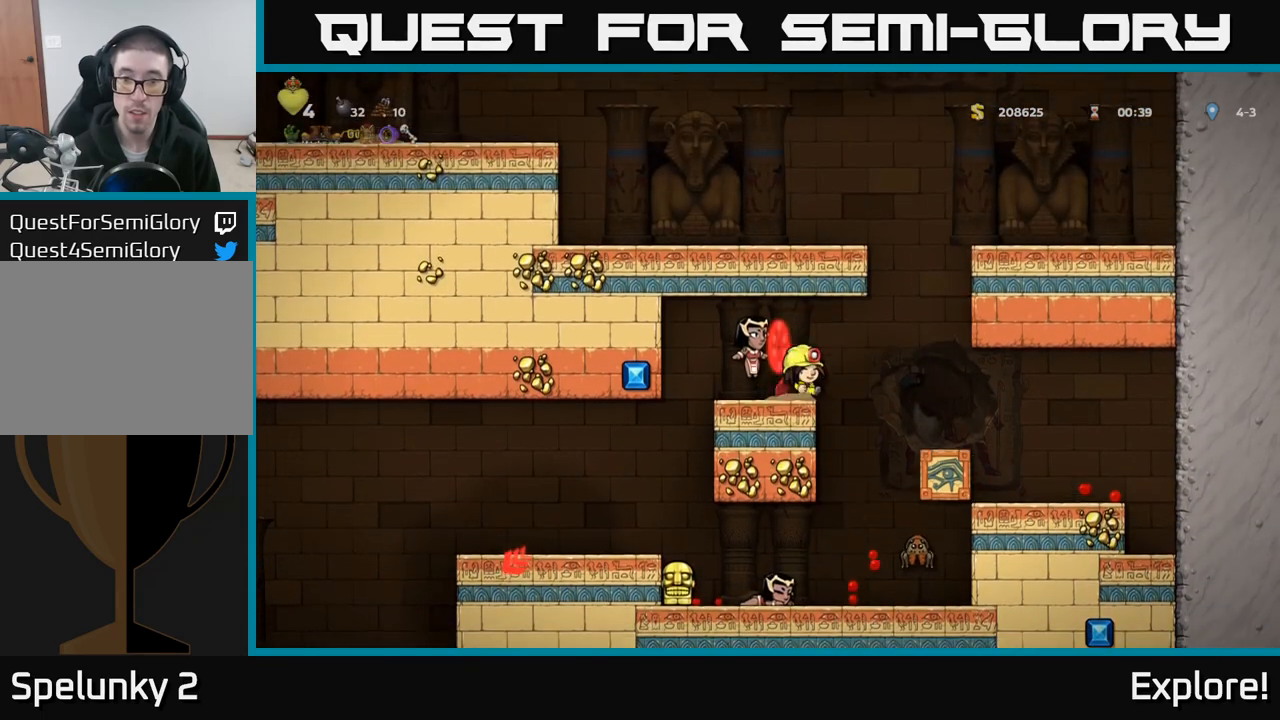
{"buttons": ["X"], "left_stick": "center", "right_stick": "center", "events": [[17, "A", "down"], [17, "DPAD_LEFT", "down"], [217, "X", "down"], [317, "X", "up"], [333, "A", "up"], [433, "A", "down"], [450, "X", "down"], [467, "A", "up"], [500, "DPAD_LEFT", "up"]]}
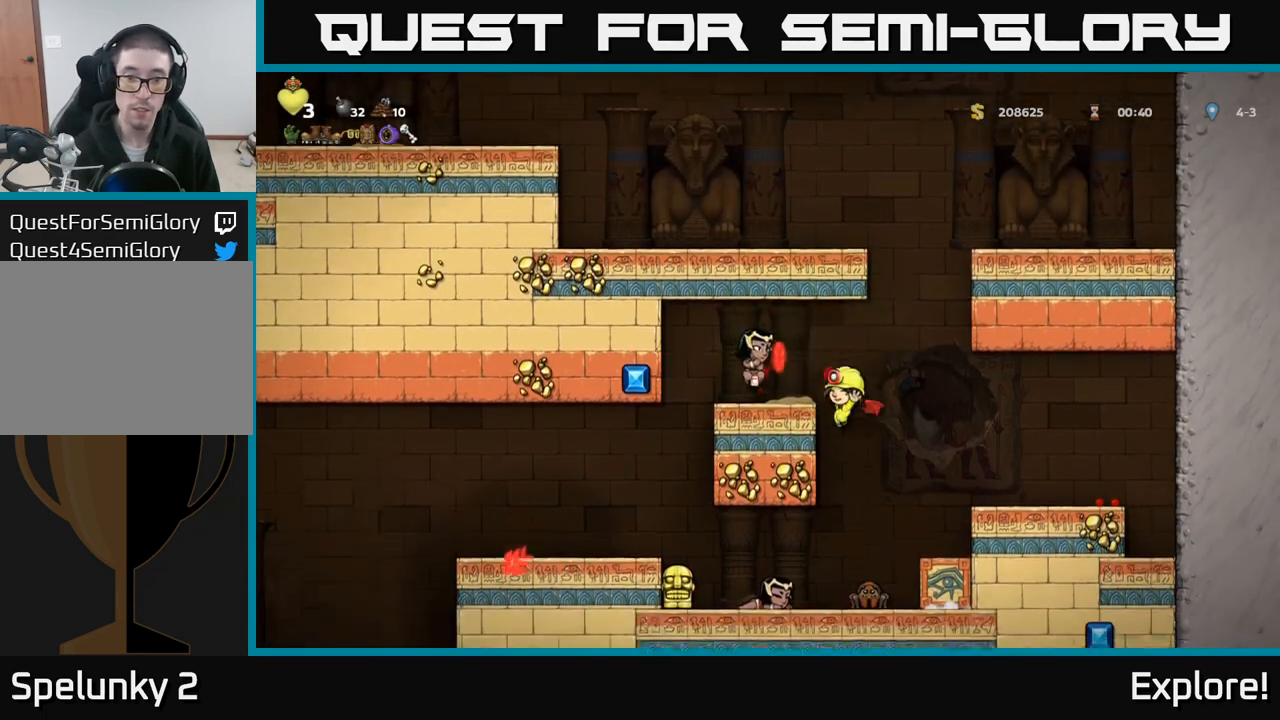
{"buttons": ["DPAD_LEFT"], "left_stick": "center", "right_stick": "center", "events": [[50, "X", "up"], [283, "DPAD_LEFT", "down"]]}
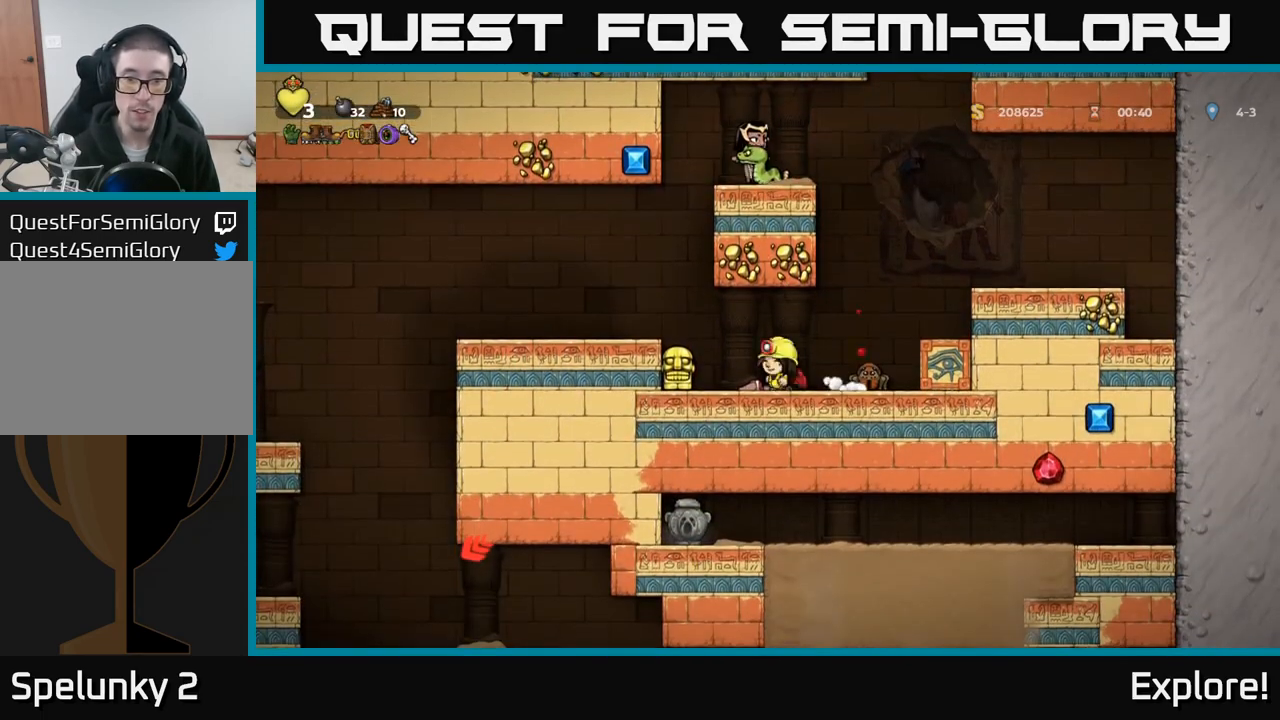
{"buttons": ["DPAD_LEFT"], "left_stick": "center", "right_stick": "center", "events": [[183, "DPAD_DOWN", "down"], [183, "DPAD_LEFT", "up"], [233, "X", "down"], [317, "DPAD_DOWN", "up"], [333, "DPAD_LEFT", "down"], [333, "X", "up"], [367, "A", "down"], [483, "A", "up"]]}
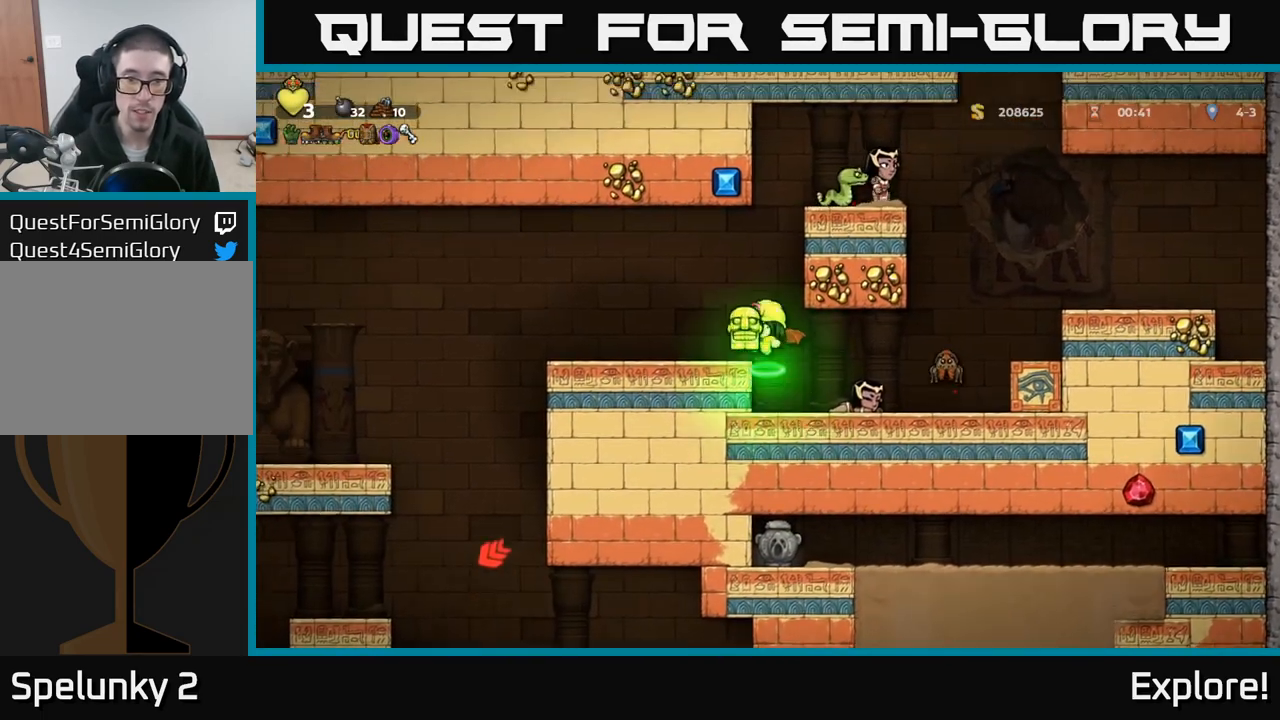
{"buttons": ["DPAD_LEFT"], "left_stick": "center", "right_stick": "center", "events": [[383, "A", "down"], [467, "A", "up"]]}
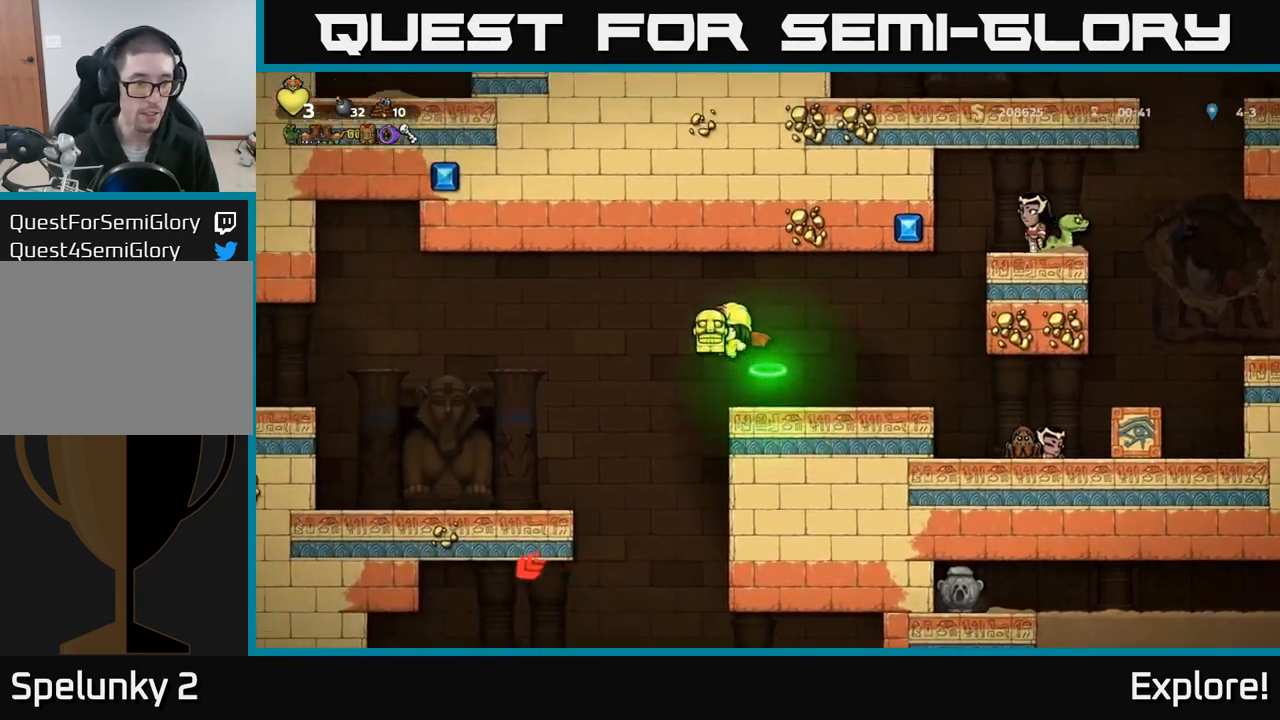
{"buttons": ["DPAD_LEFT"], "left_stick": "center", "right_stick": "center", "events": []}
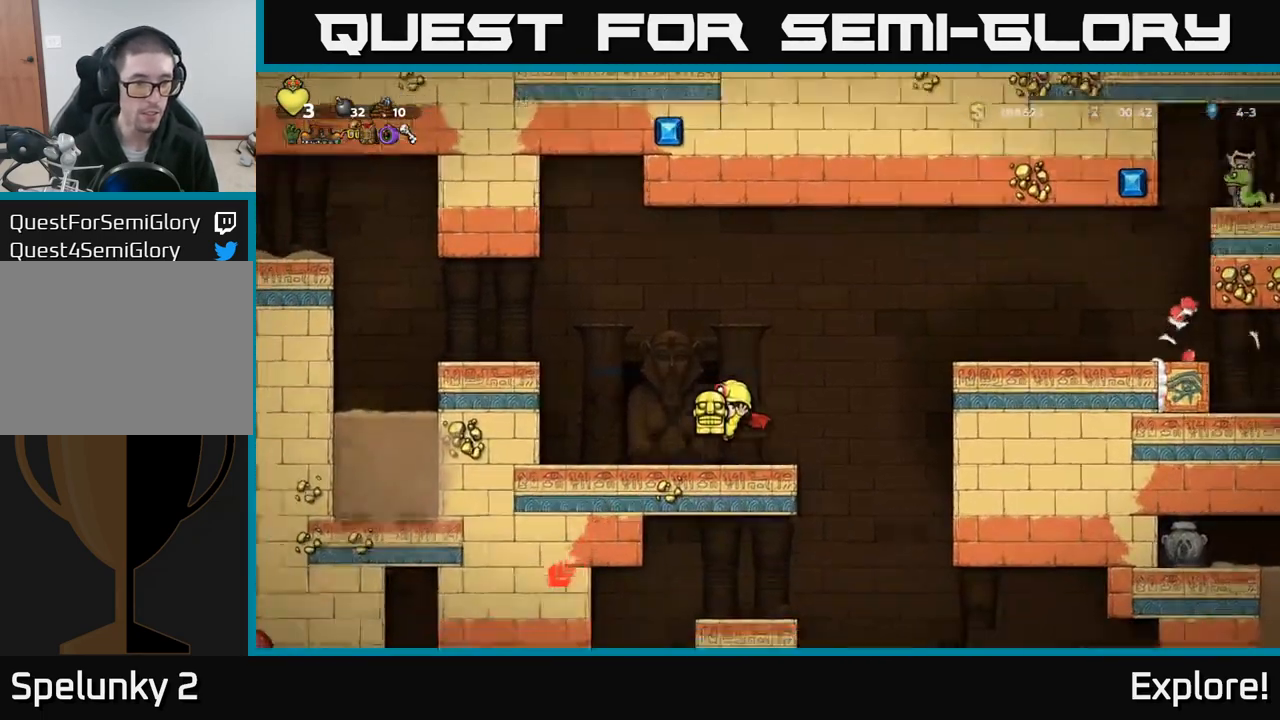
{"buttons": ["DPAD_DOWN"], "left_stick": "center", "right_stick": "center", "events": [[300, "DPAD_LEFT", "up"], [350, "DPAD_DOWN", "down"]]}
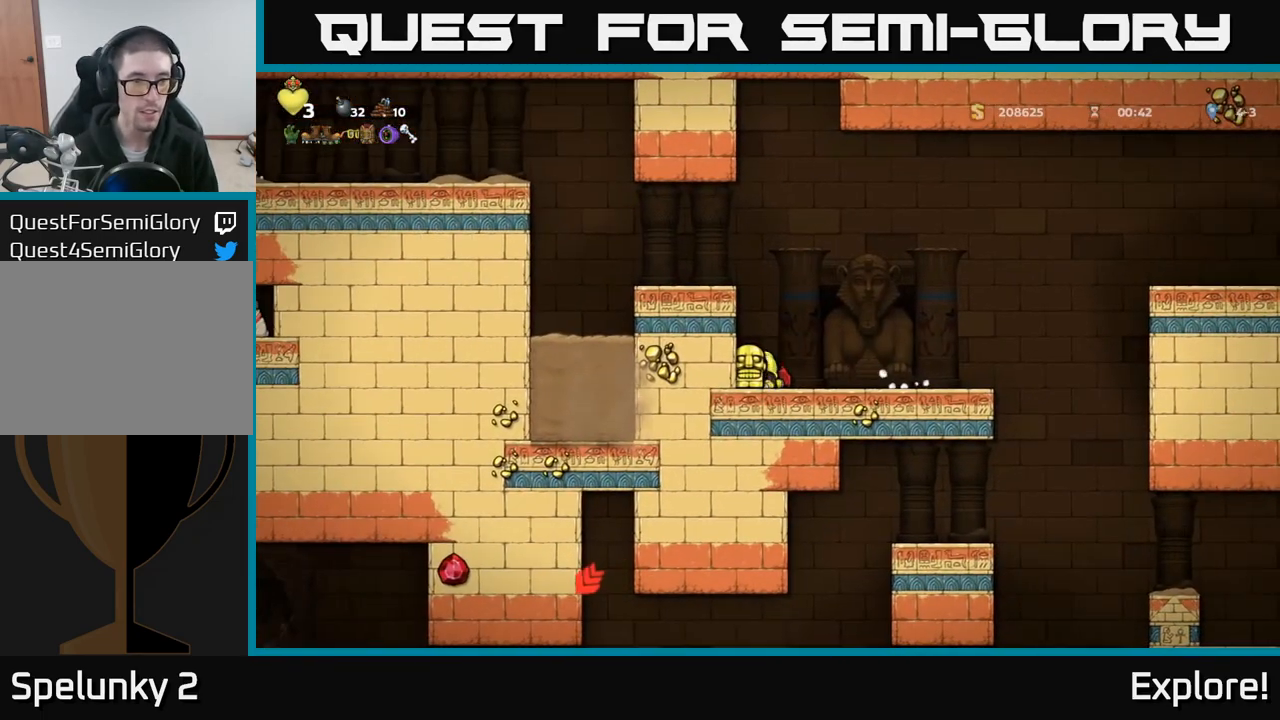
{"buttons": ["DPAD_DOWN"], "left_stick": "center", "right_stick": "center", "events": []}
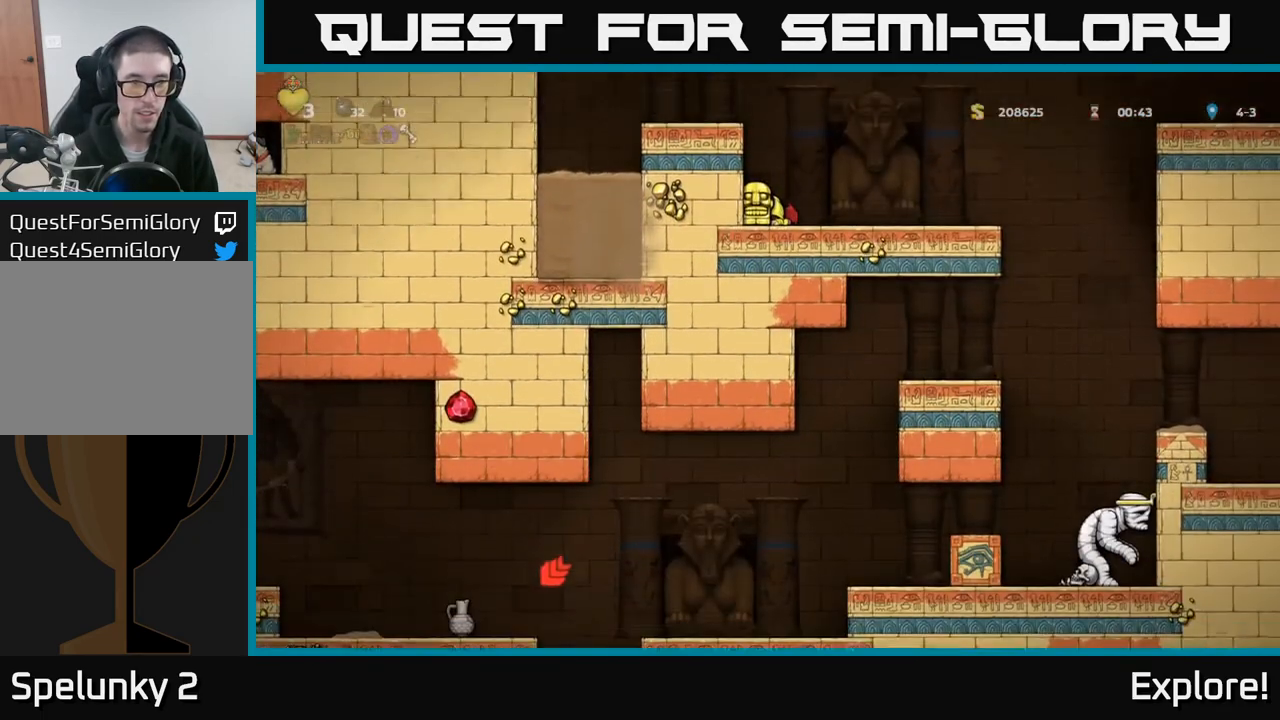
{"buttons": ["DPAD_DOWN"], "left_stick": "center", "right_stick": "center", "events": []}
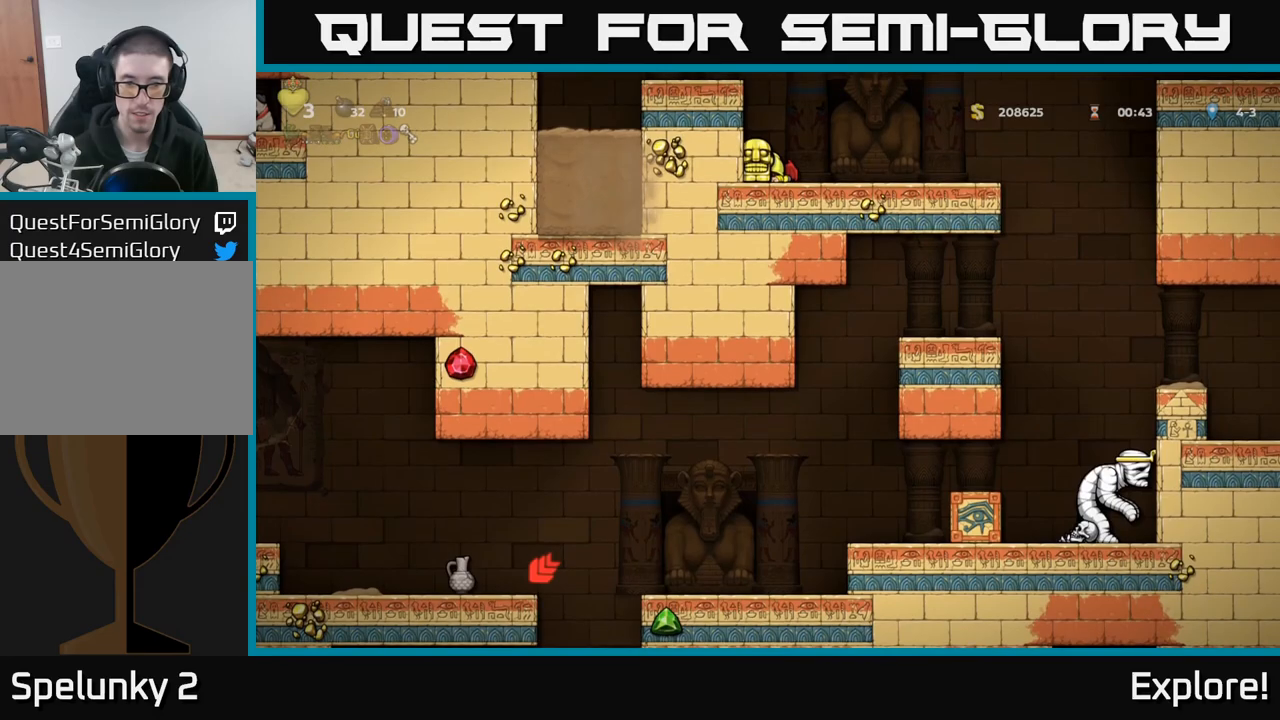
{"buttons": [], "left_stick": "center", "right_stick": "center", "events": [[183, "DPAD_DOWN", "up"], [283, "DPAD_LEFT", "down"], [467, "DPAD_LEFT", "up"]]}
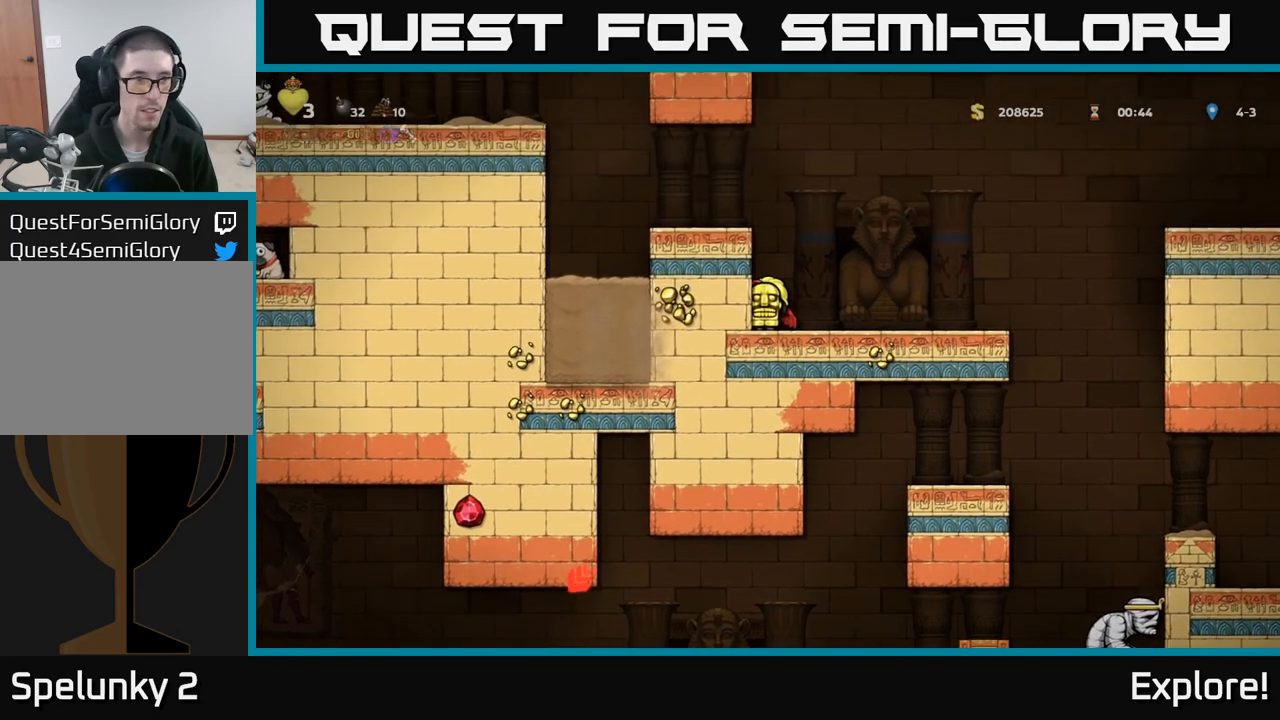
{"buttons": ["DPAD_LEFT"], "left_stick": "center", "right_stick": "center", "events": [[150, "A", "down"], [217, "DPAD_LEFT", "down"], [267, "A", "up"]]}
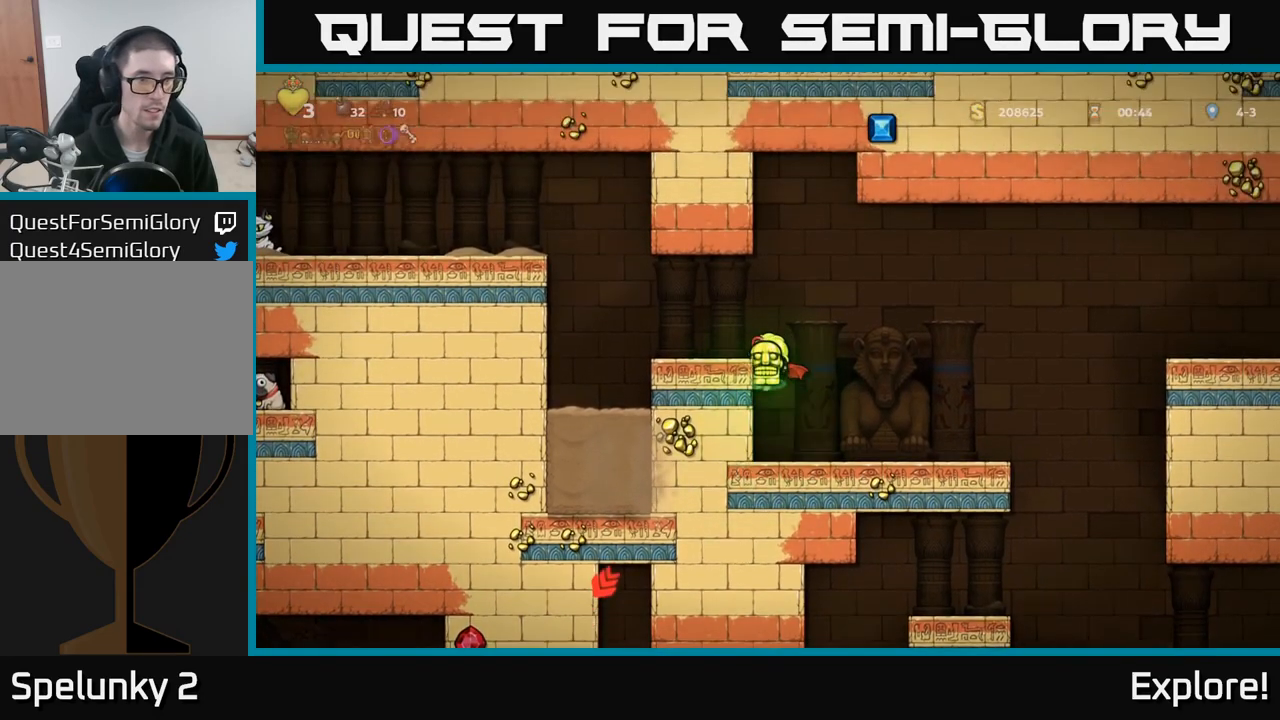
{"buttons": [], "left_stick": "center", "right_stick": "center", "events": [[50, "A", "down"], [150, "A", "up"], [283, "DPAD_LEFT", "up"]]}
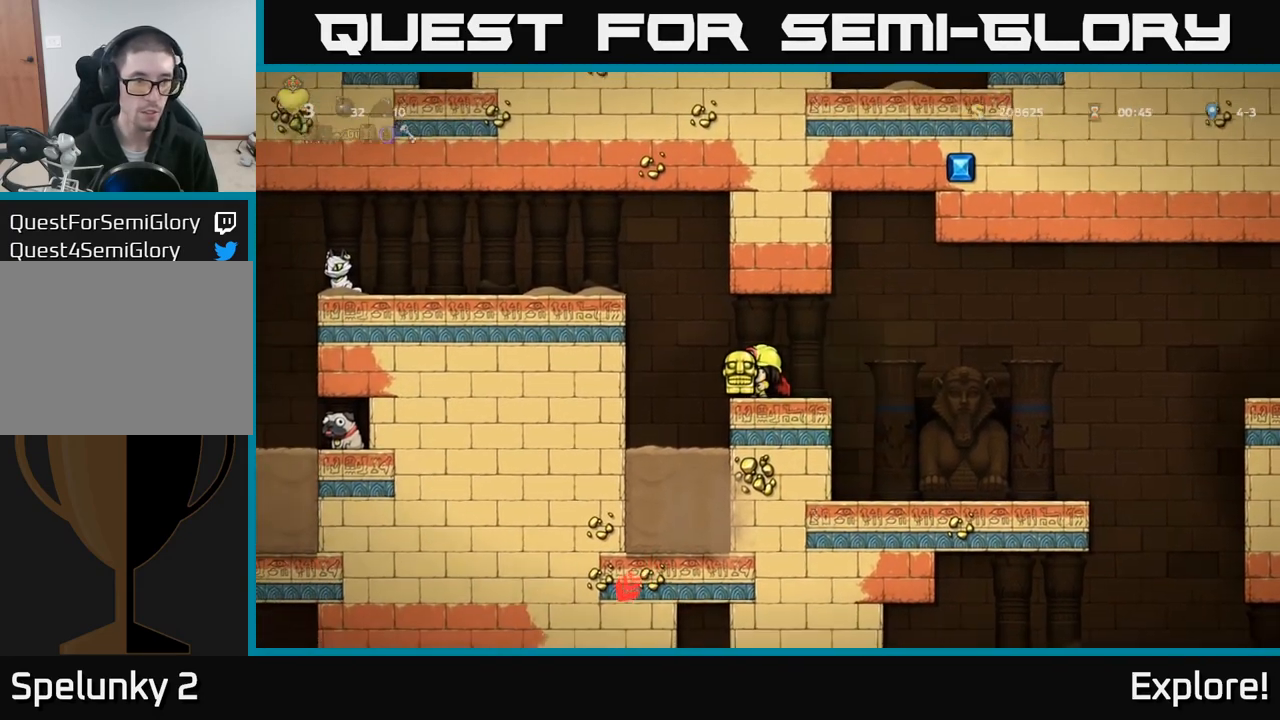
{"buttons": [], "left_stick": "center", "right_stick": "center", "events": []}
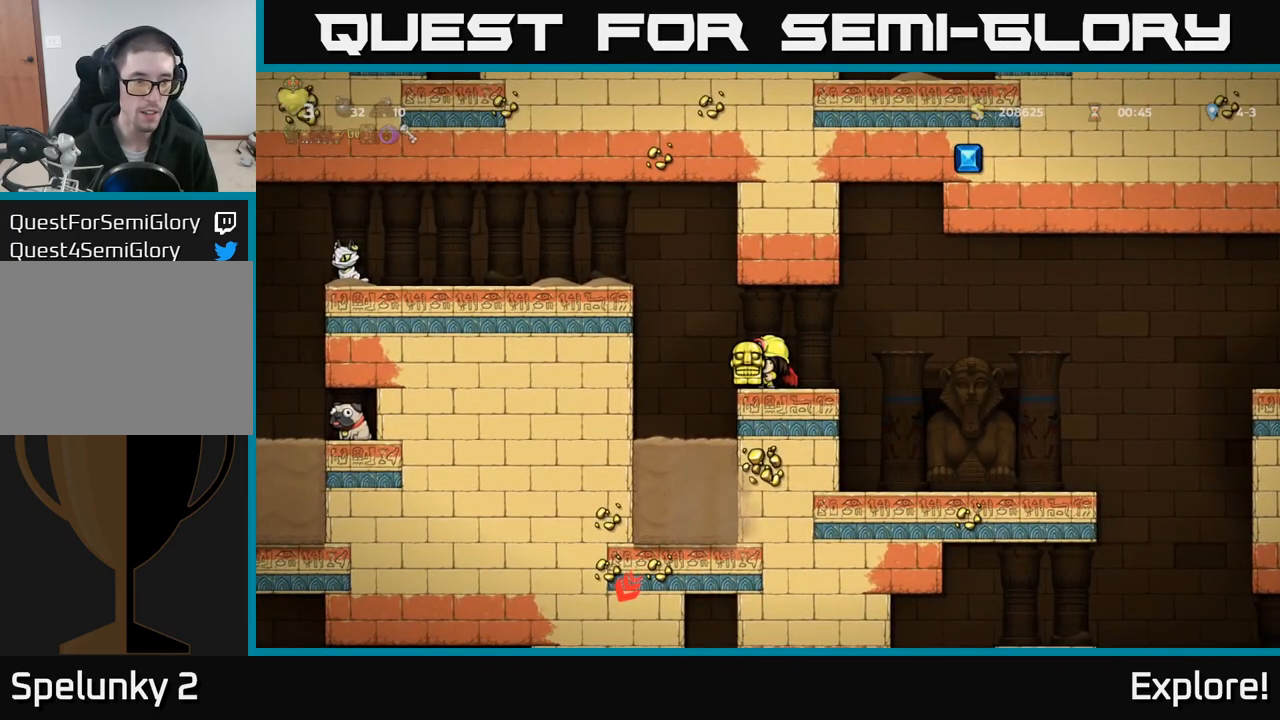
{"buttons": ["DPAD_LEFT"], "left_stick": "center", "right_stick": "center", "events": [[67, "DPAD_LEFT", "down"], [200, "A", "down"], [300, "A", "up"]]}